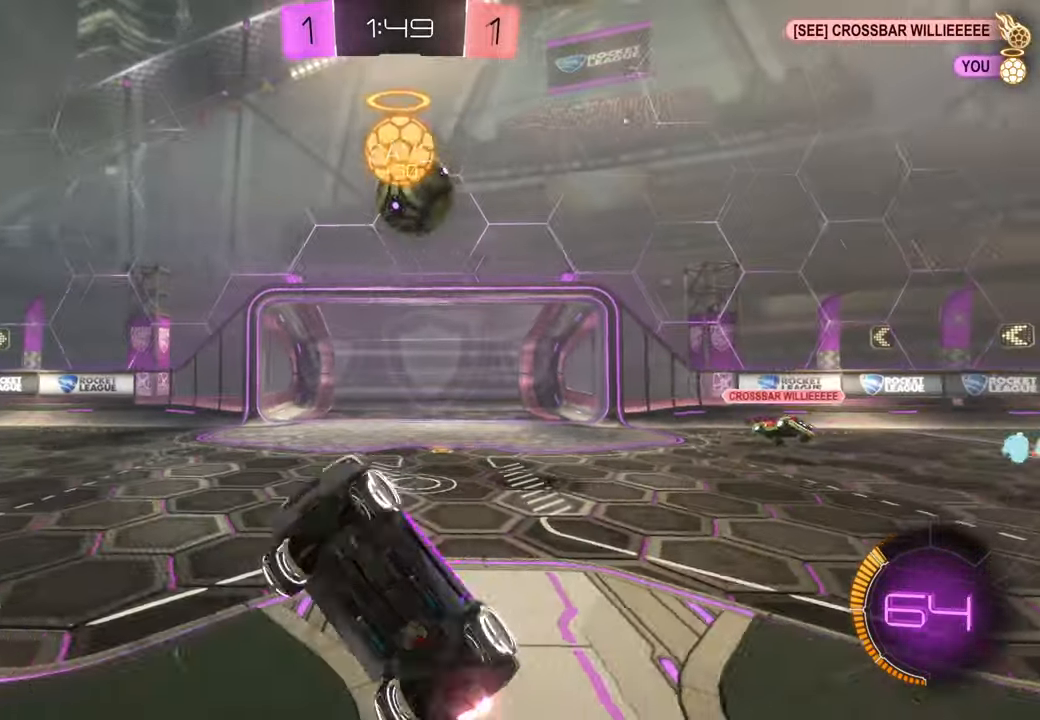
Gameplay with a controller (Xbox layout); each line is a JSON object with the inputs held at the frame after it (dt_ms = milliseconds from this image to that frame). "events" lists button and stick changes between this image and that frame as [ms after this image, input, new state], when the widget could be followed in between. Not read: L3 R1 R2 R3 Y.
{"dt_ms": 1000, "buttons": [], "left_stick": "center", "right_stick": "center", "events": [[183, "left_stick", "left"], [283, "HOME", "down"], [300, "HOME", "up"], [333, "left_stick", "center"], [467, "left_stick", "right"], [800, "left_stick", "center"]]}
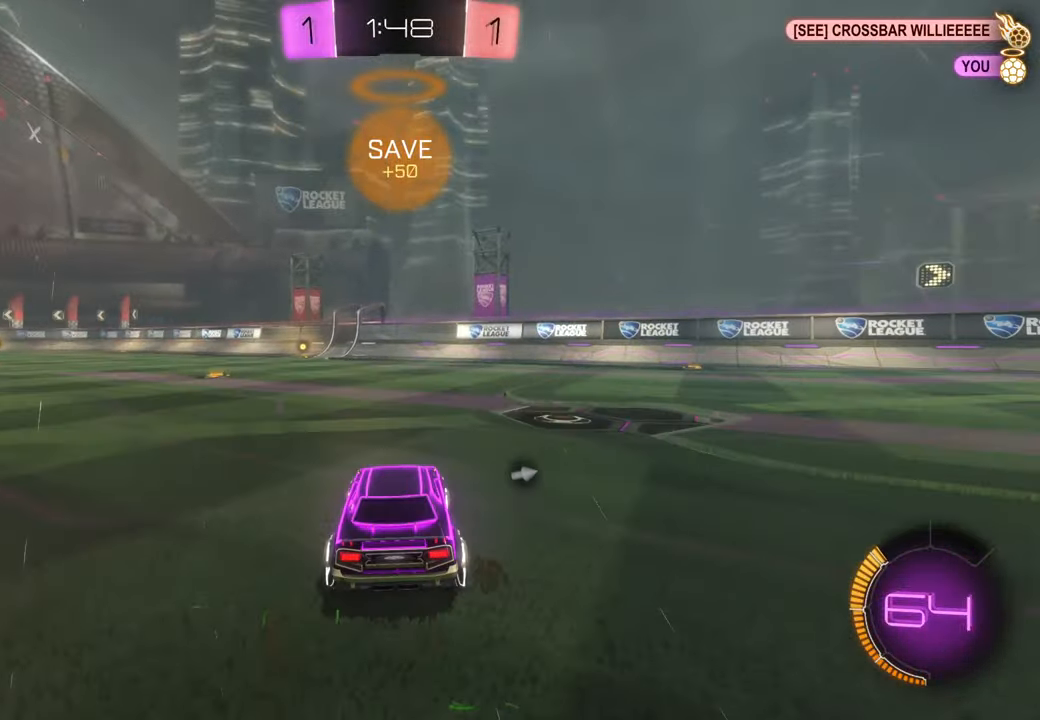
{"dt_ms": 500, "buttons": ["A"], "left_stick": "up", "right_stick": "center", "events": [[33, "X", "down"], [67, "left_stick", "left"], [167, "left_stick", "center"], [400, "left_stick", "up"], [467, "A", "down"], [500, "X", "up"]]}
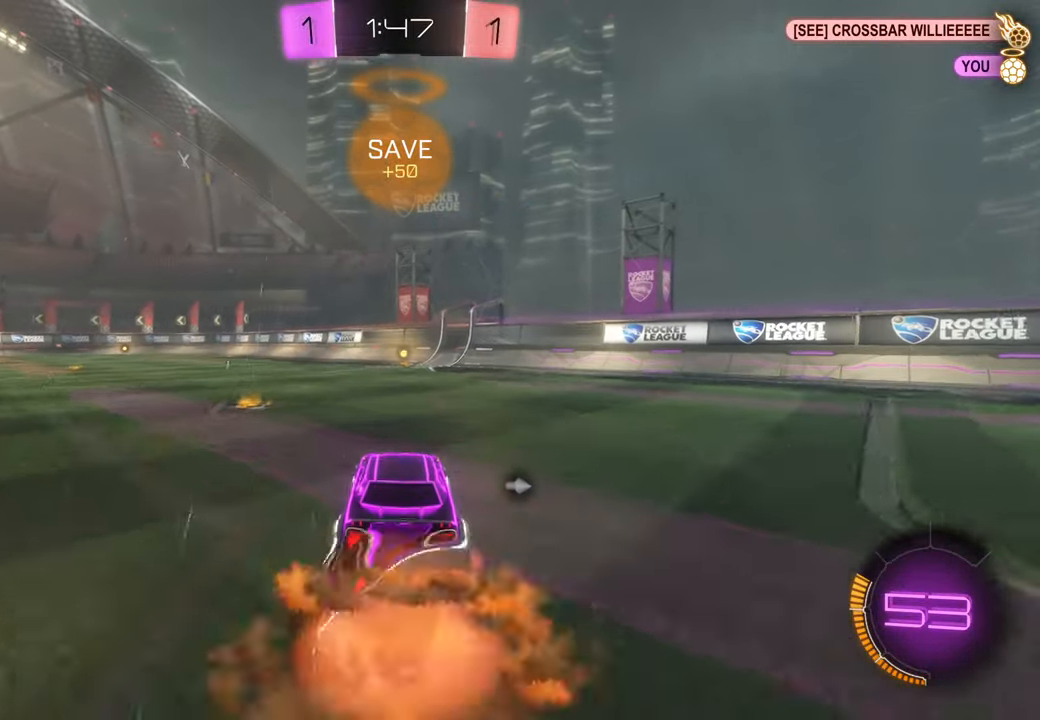
{"dt_ms": 500, "buttons": [], "left_stick": "up", "right_stick": "center", "events": [[467, "A", "up"]]}
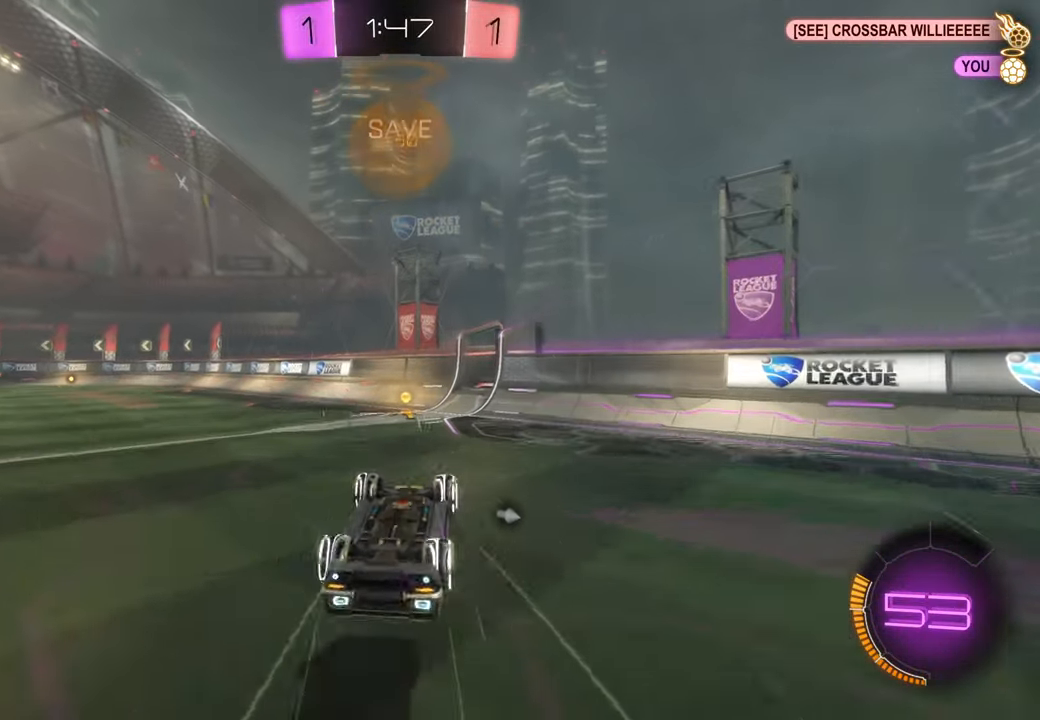
{"dt_ms": 1000, "buttons": [], "left_stick": "left", "right_stick": "center", "events": [[133, "left_stick", "center"], [733, "left_stick", "left"]]}
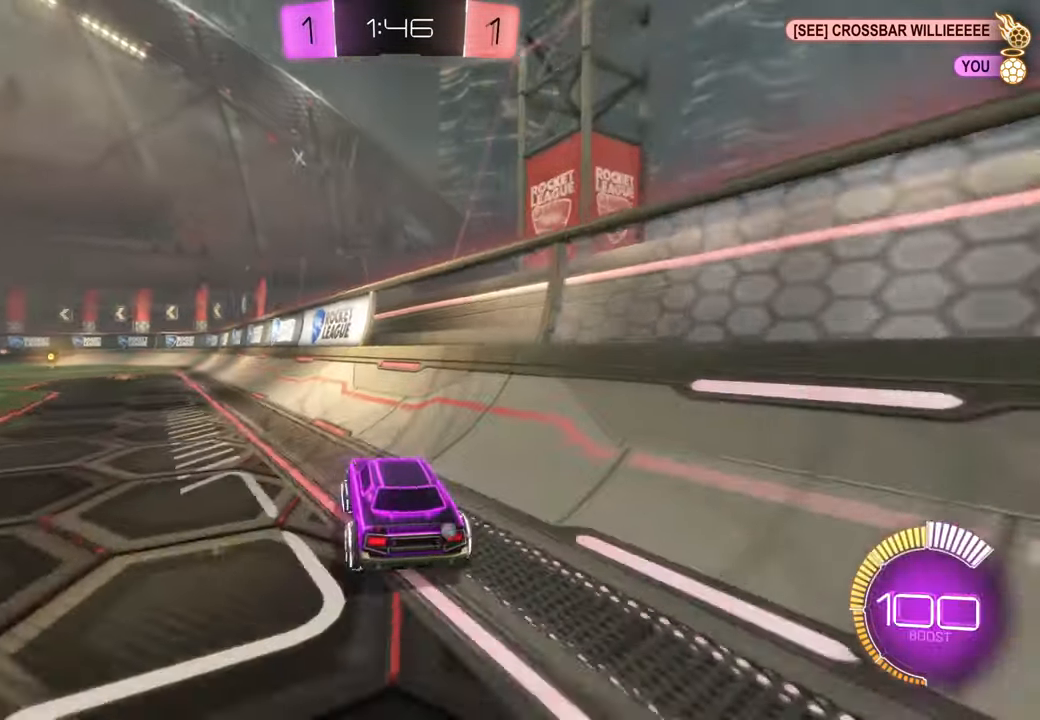
{"dt_ms": 500, "buttons": [], "left_stick": "center", "right_stick": "center"}
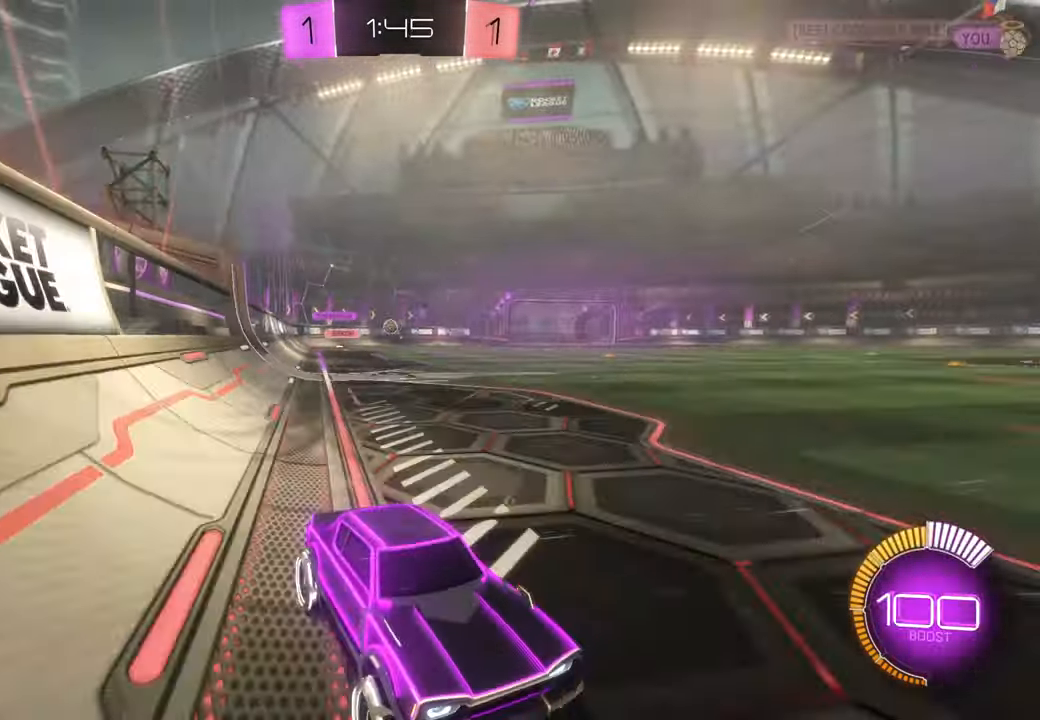
{"dt_ms": 500, "buttons": [], "left_stick": "left", "right_stick": "center", "events": [[317, "left_stick", "left"], [383, "DPAD_LEFT", "down"], [400, "DPAD_LEFT", "up"]]}
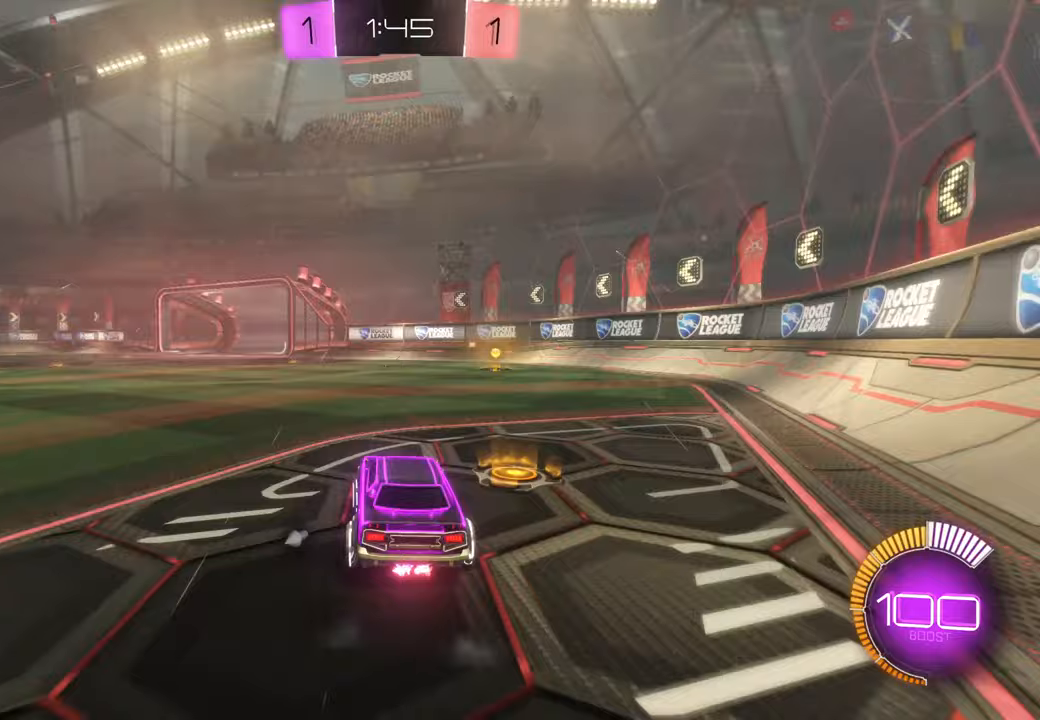
{"dt_ms": 500, "buttons": [], "left_stick": "left", "right_stick": "center", "events": [[200, "left_stick", "center"], [433, "left_stick", "left"]]}
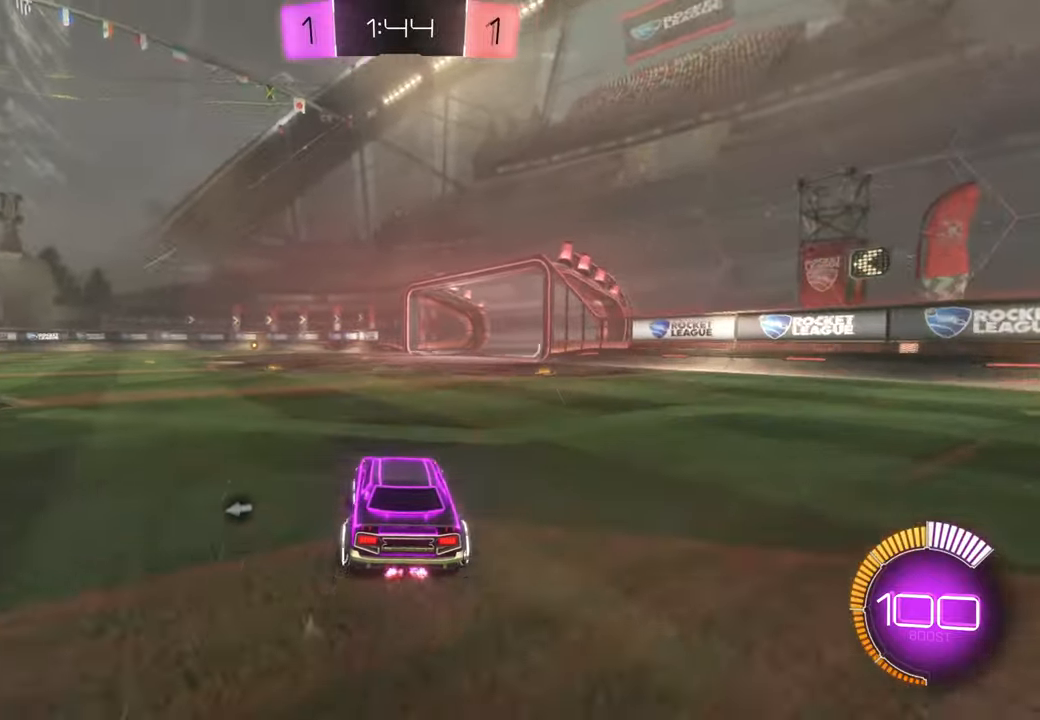
{"dt_ms": 500, "buttons": [], "left_stick": "center", "right_stick": "center", "events": [[100, "left_stick", "up-left"], [267, "left_stick", "center"]]}
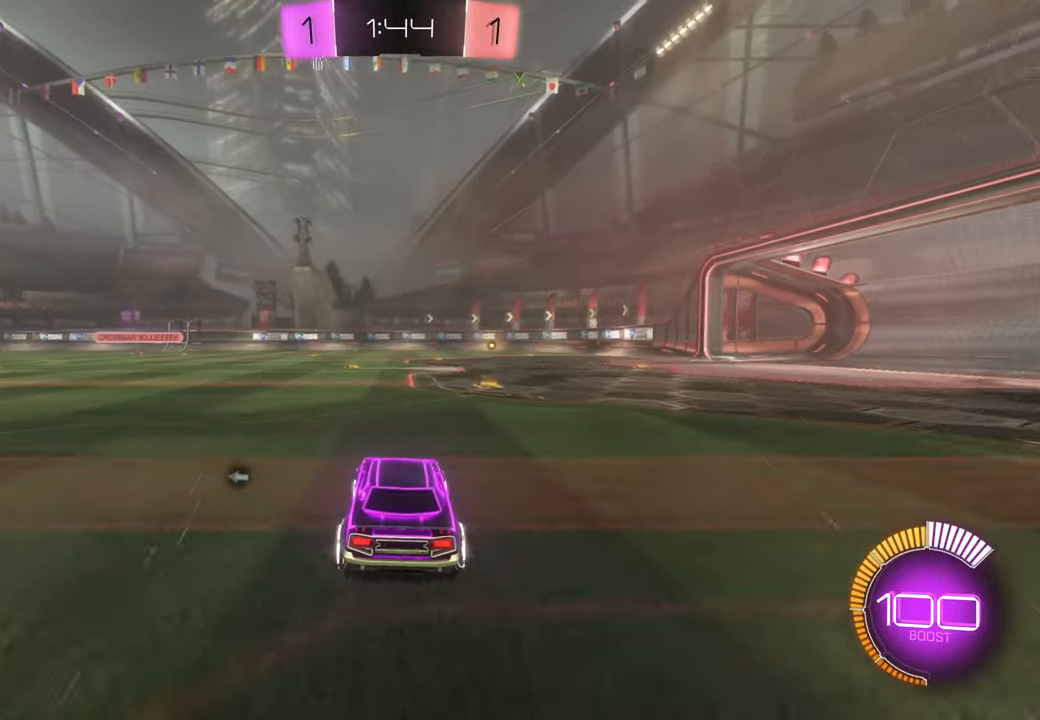
{"dt_ms": 500, "buttons": [], "left_stick": "up-left", "right_stick": "center", "events": [[33, "left_stick", "left"], [467, "left_stick", "up-left"]]}
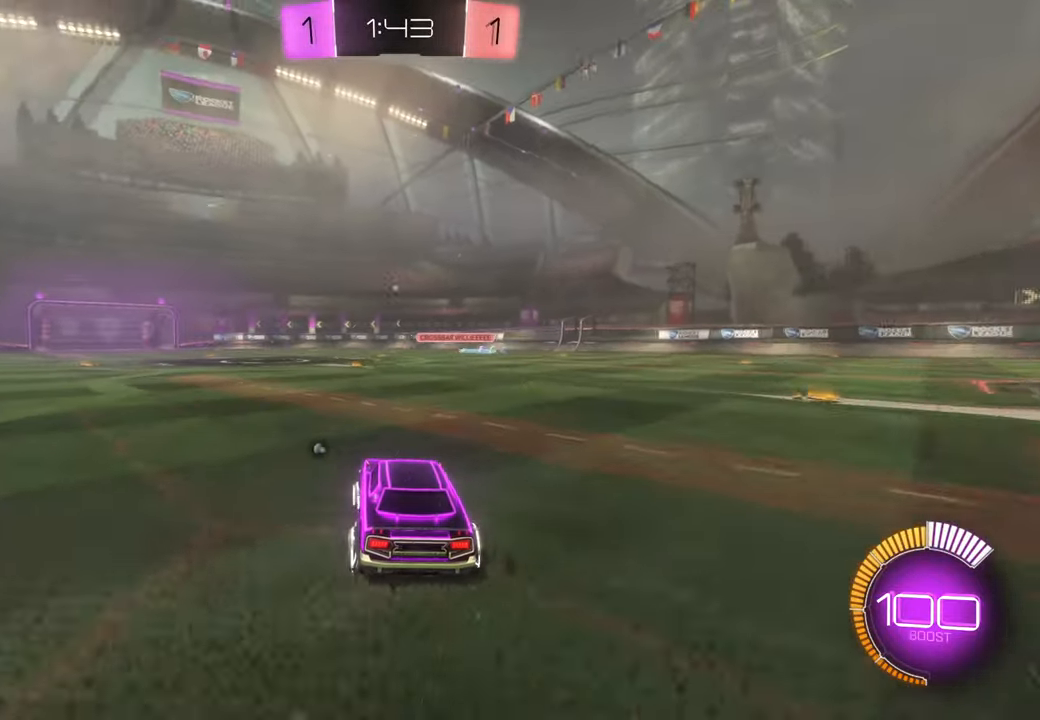
{"dt_ms": 500, "buttons": ["A"], "left_stick": "up-right", "right_stick": "center", "events": [[133, "A", "down"], [133, "left_stick", "up"], [283, "left_stick", "up-right"]]}
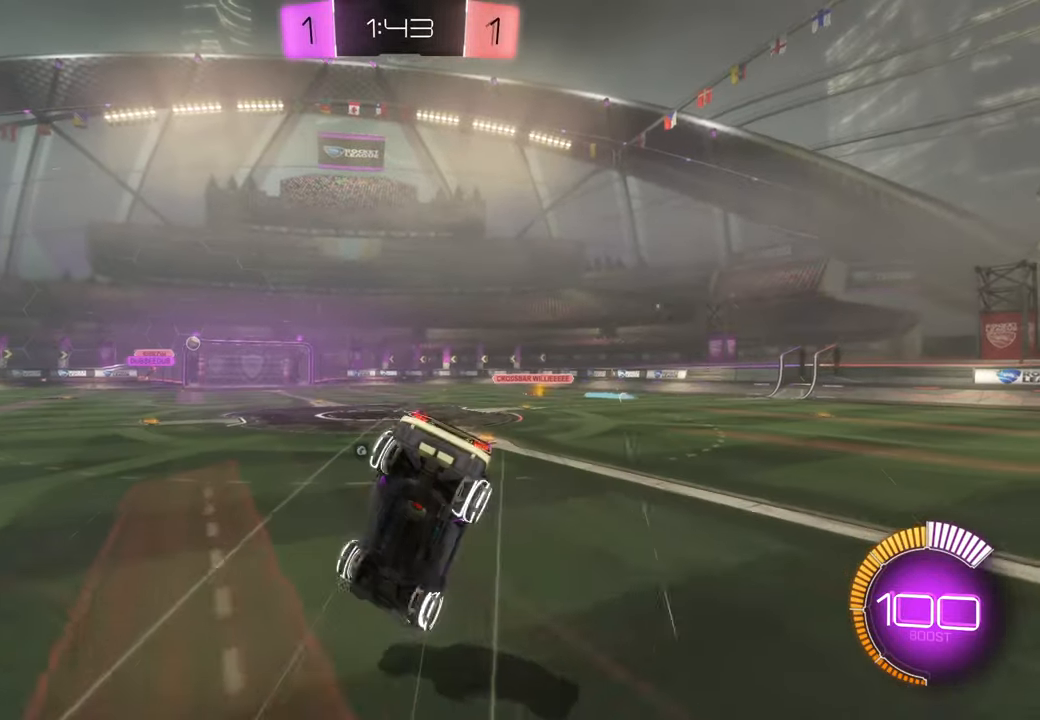
{"dt_ms": 500, "buttons": [], "left_stick": "center", "right_stick": "center", "events": [[167, "A", "up"], [300, "left_stick", "center"]]}
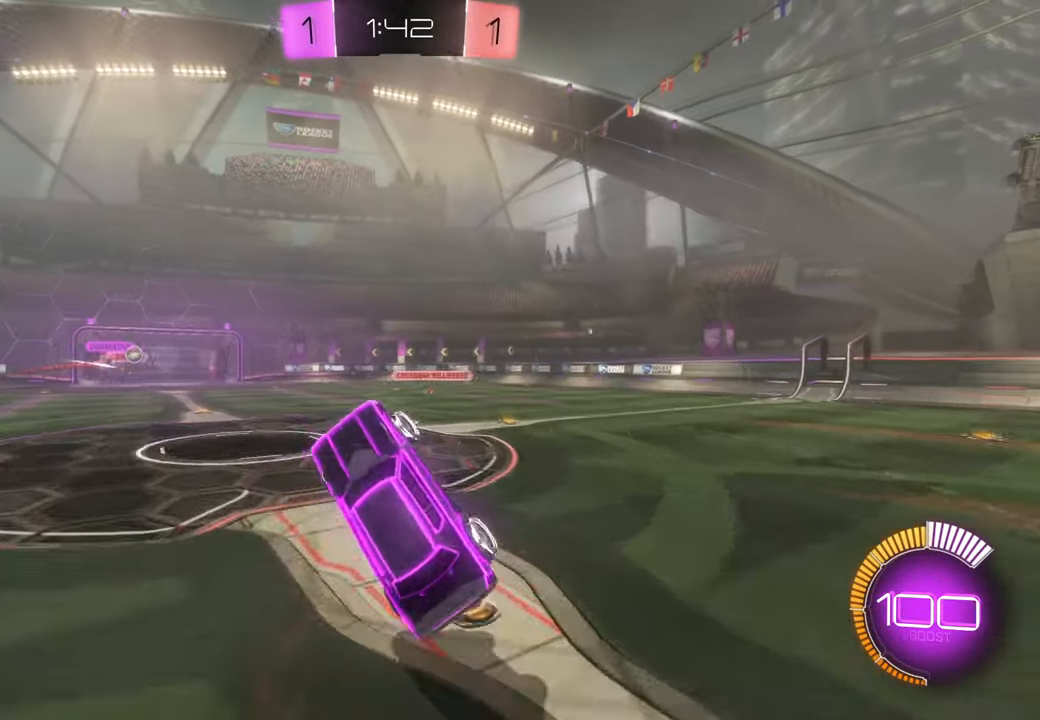
{"dt_ms": 500, "buttons": [], "left_stick": "center", "right_stick": "center", "events": []}
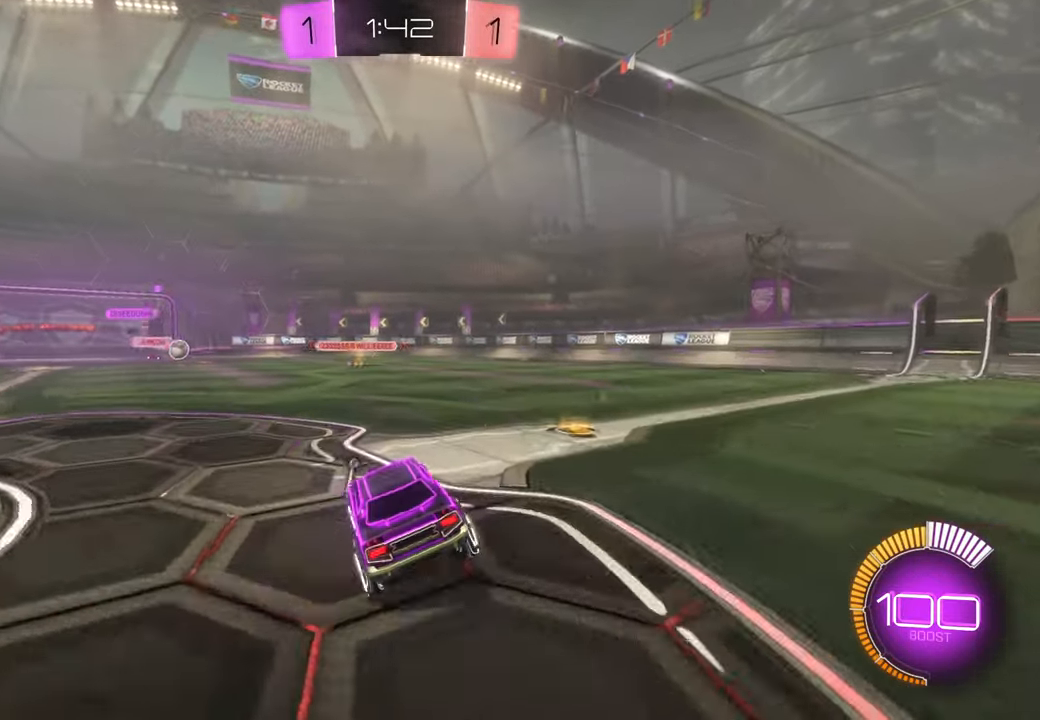
{"dt_ms": 500, "buttons": [], "left_stick": "left", "right_stick": "center", "events": [[383, "left_stick", "left"]]}
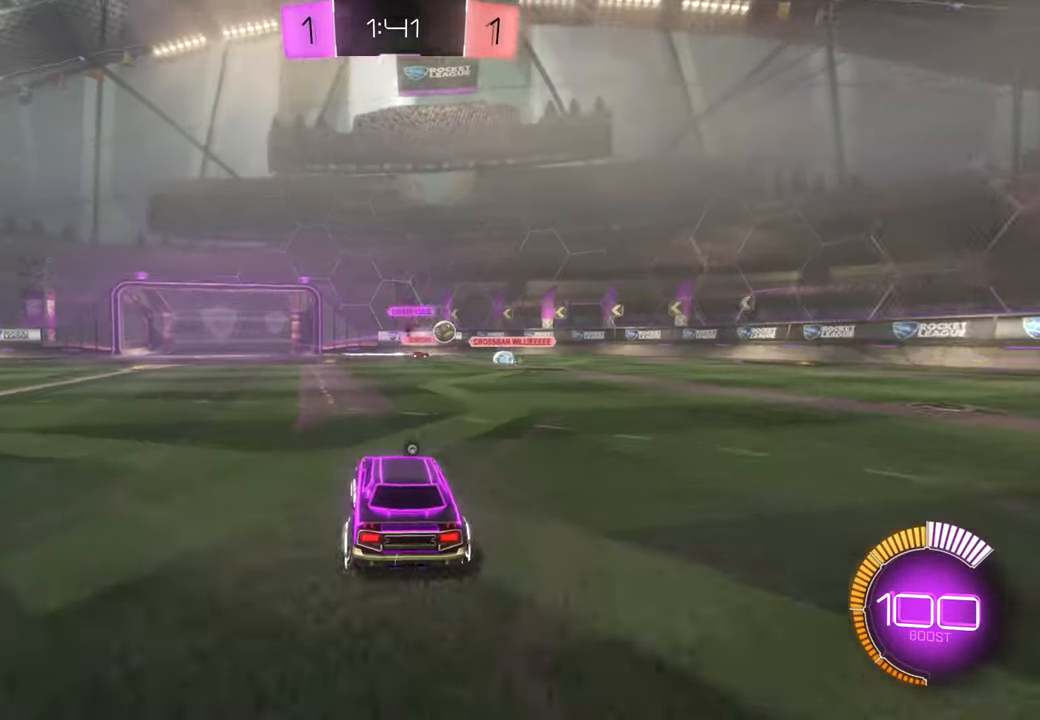
{"dt_ms": 500, "buttons": [], "left_stick": "center", "right_stick": "center", "events": [[50, "left_stick", "center"]]}
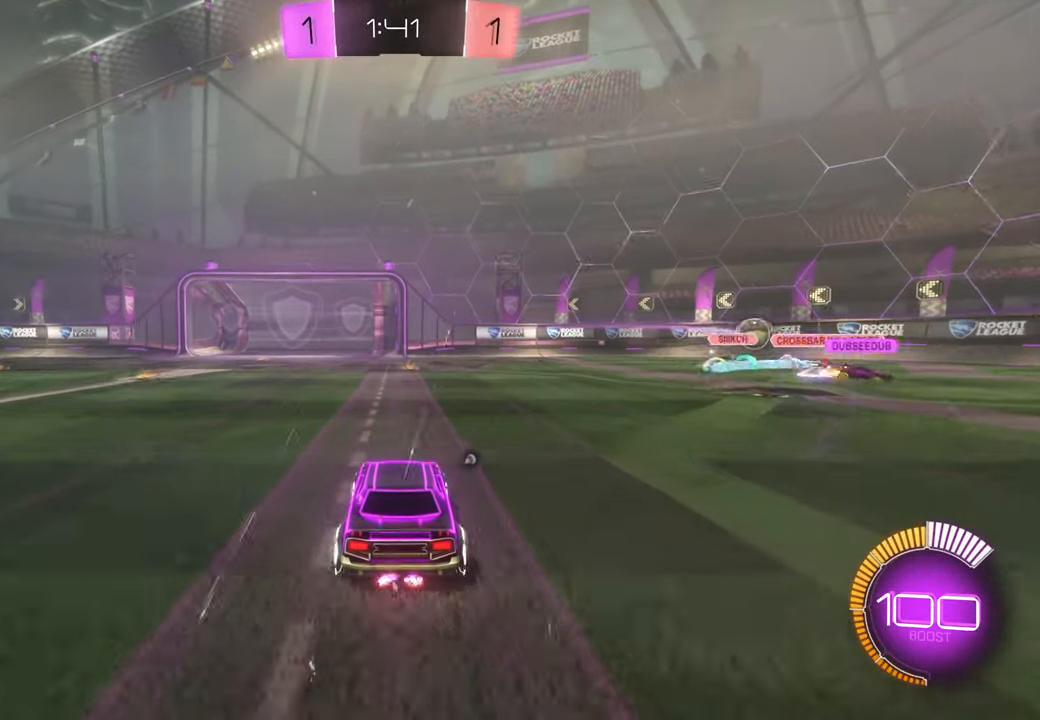
{"dt_ms": 500, "buttons": [], "left_stick": "center", "right_stick": "center", "events": []}
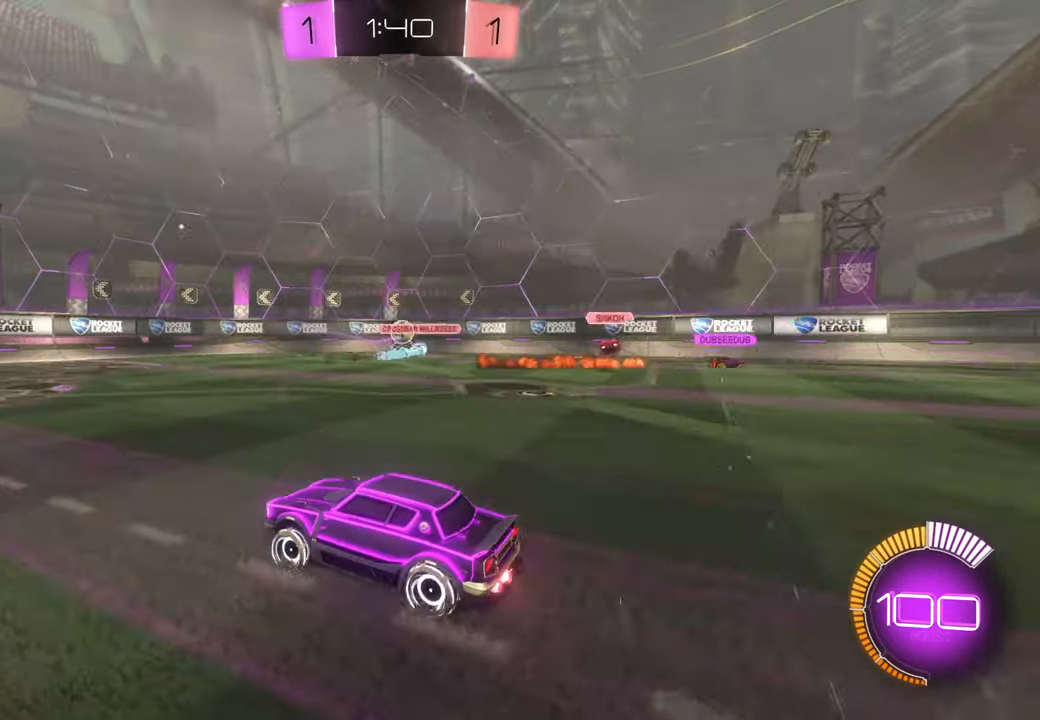
{"dt_ms": 500, "buttons": [], "left_stick": "left", "right_stick": "center", "events": [[433, "left_stick", "left"]]}